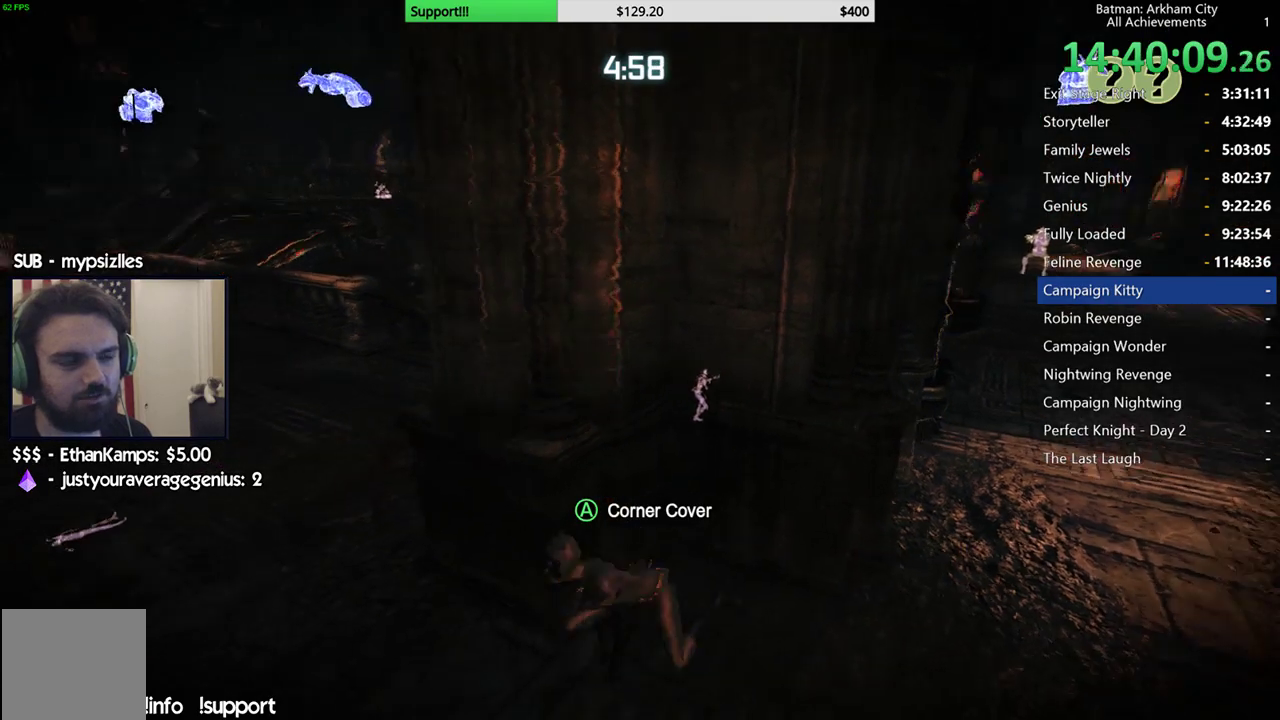
Gameplay with a controller (Xbox layout); each line is a JSON object with the inputs held at the frame after it. "events" lists button and stick changes between this image and that frame as [ms after this image, input, new state], when the widget could be followed in between.
{"buttons": ["R2"], "left_stick": "up-left", "right_stick": "up", "events": [[433, "right_stick", "up"]]}
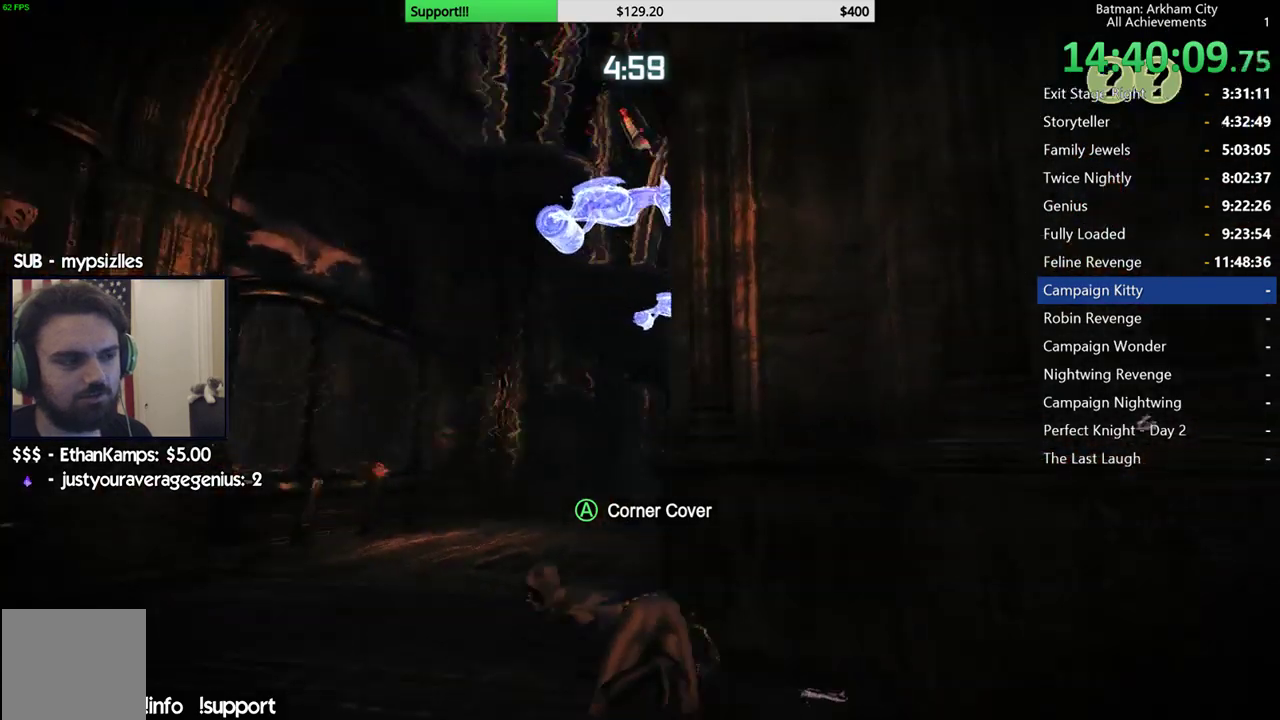
{"buttons": [], "left_stick": "up-left", "right_stick": "up-right", "events": [[33, "left_stick", "up"], [50, "right_stick", "up-right"], [183, "left_stick", "up-left"], [233, "right_stick", "center"], [267, "R2", "up"], [500, "right_stick", "up-right"]]}
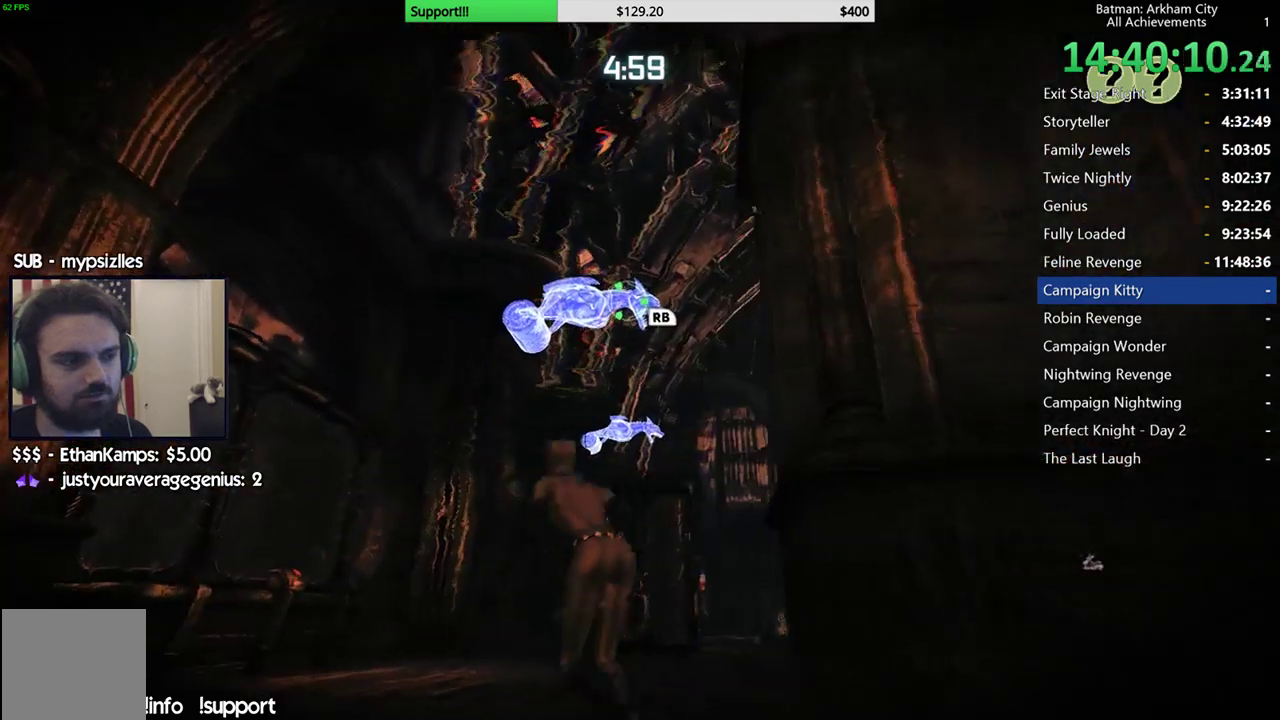
{"buttons": [], "left_stick": "center", "right_stick": "center", "events": [[133, "R1", "down"], [167, "right_stick", "center"], [217, "R1", "up"], [250, "left_stick", "up"], [317, "left_stick", "center"]]}
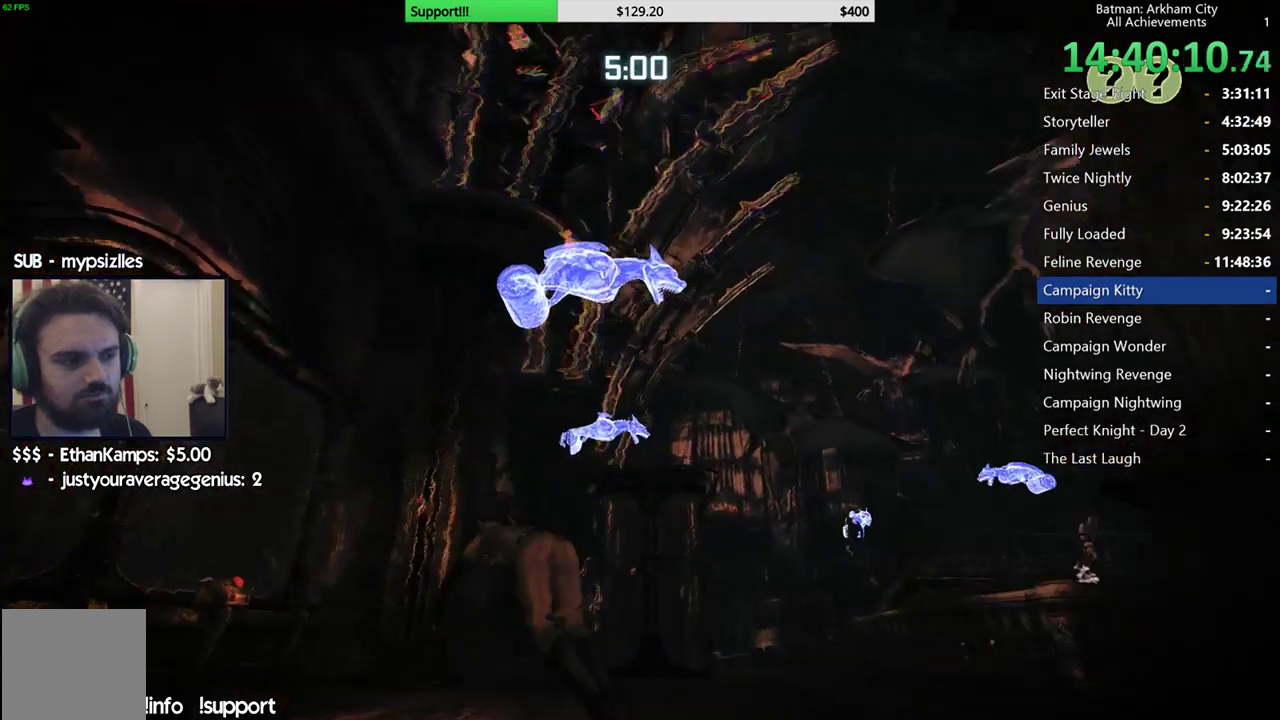
{"buttons": [], "left_stick": "center", "right_stick": "up-right", "events": [[350, "right_stick", "up-right"]]}
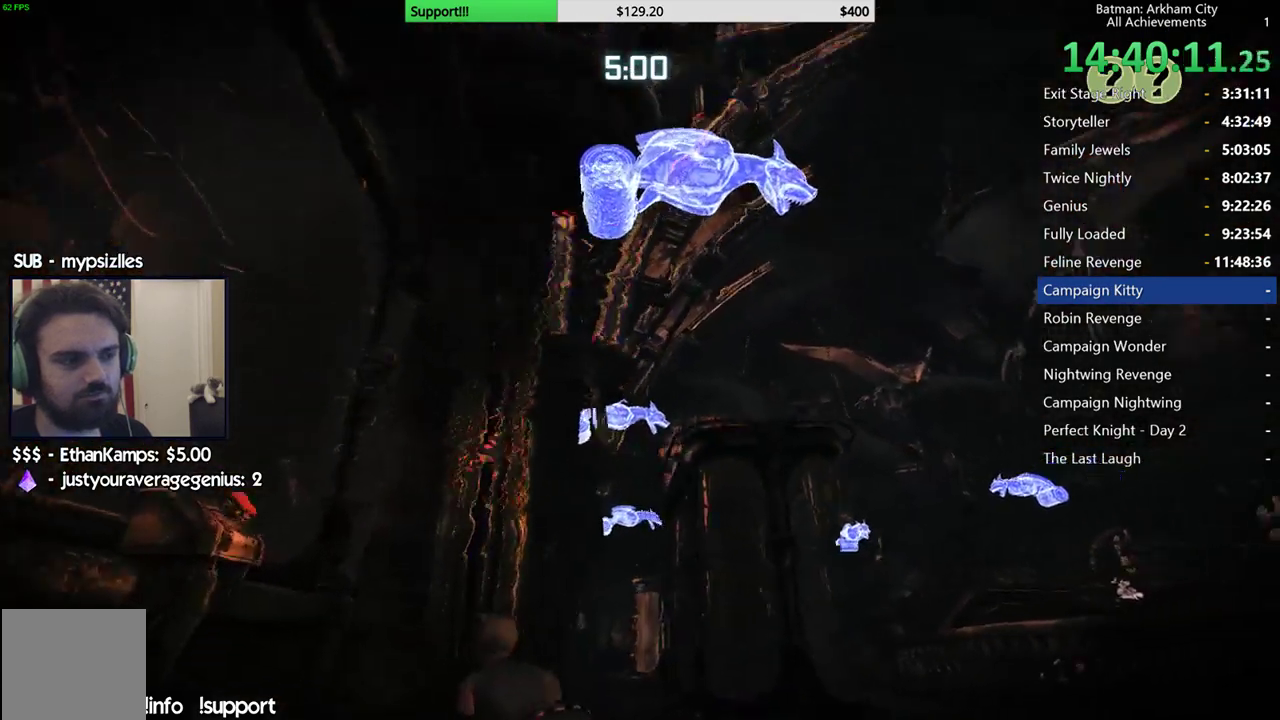
{"buttons": [], "left_stick": "center", "right_stick": "right", "events": [[117, "right_stick", "center"], [133, "R1", "down"], [267, "R1", "up"], [500, "right_stick", "right"]]}
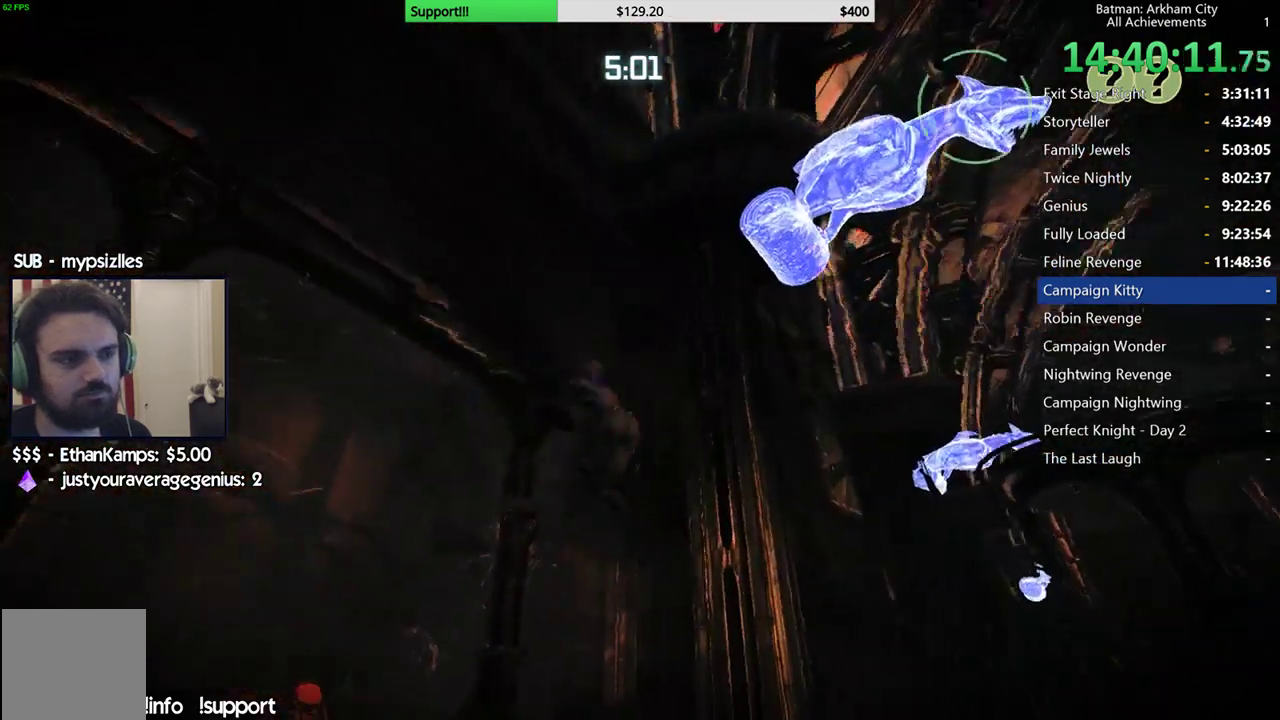
{"buttons": [], "left_stick": "center", "right_stick": "down-right", "events": [[183, "right_stick", "down-right"], [283, "R1", "down"], [367, "R1", "up"]]}
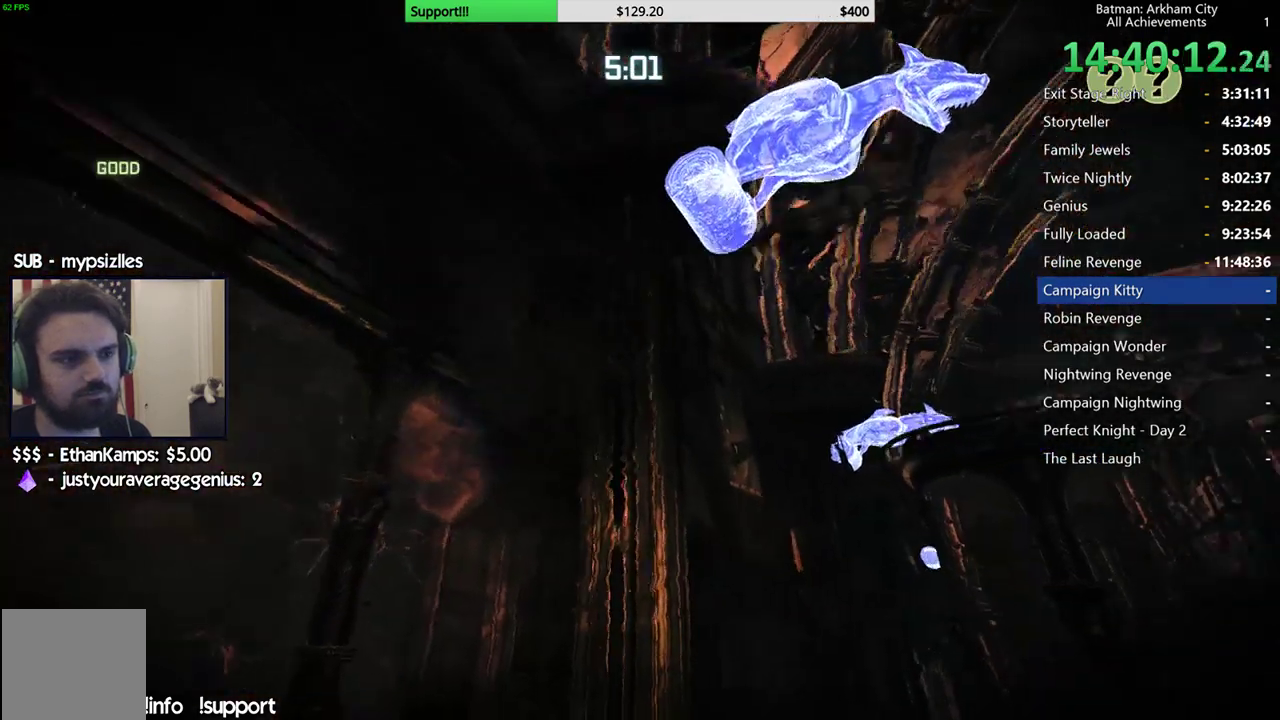
{"buttons": [], "left_stick": "center", "right_stick": "down-right", "events": []}
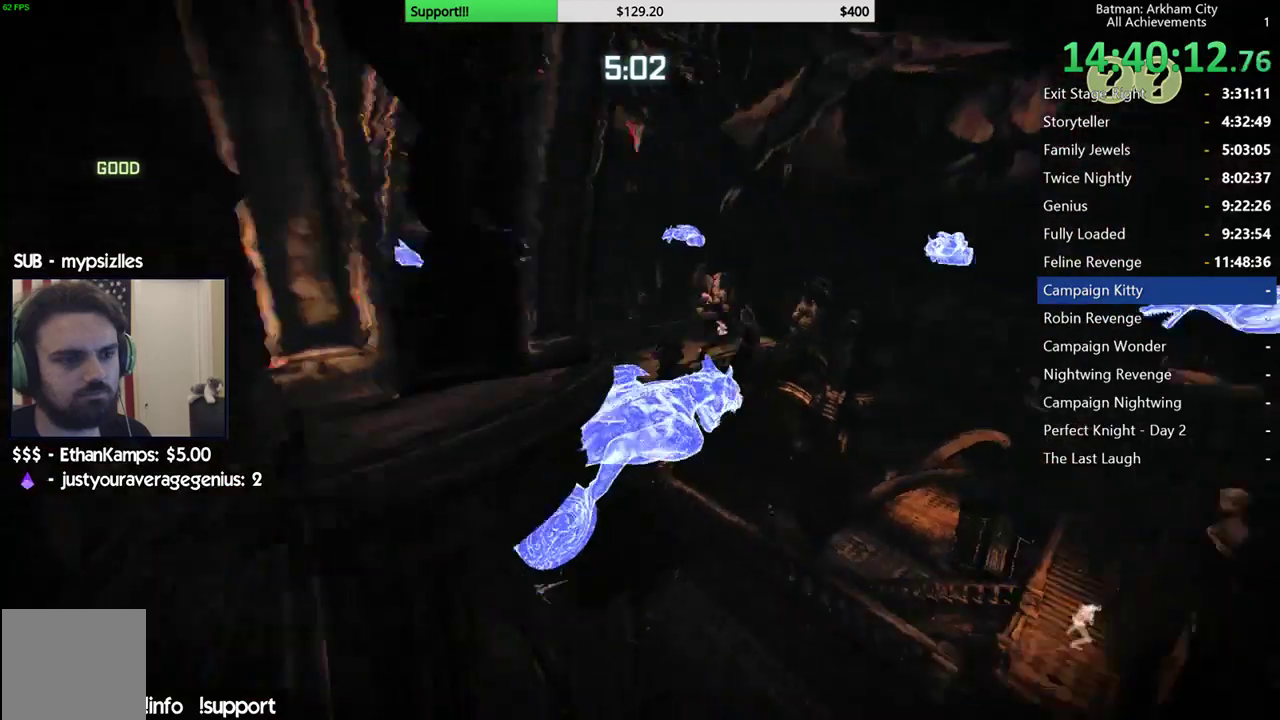
{"buttons": [], "left_stick": "center", "right_stick": "down-right", "events": [[117, "right_stick", "right"], [233, "right_stick", "center"], [317, "right_stick", "right"], [400, "right_stick", "down-right"]]}
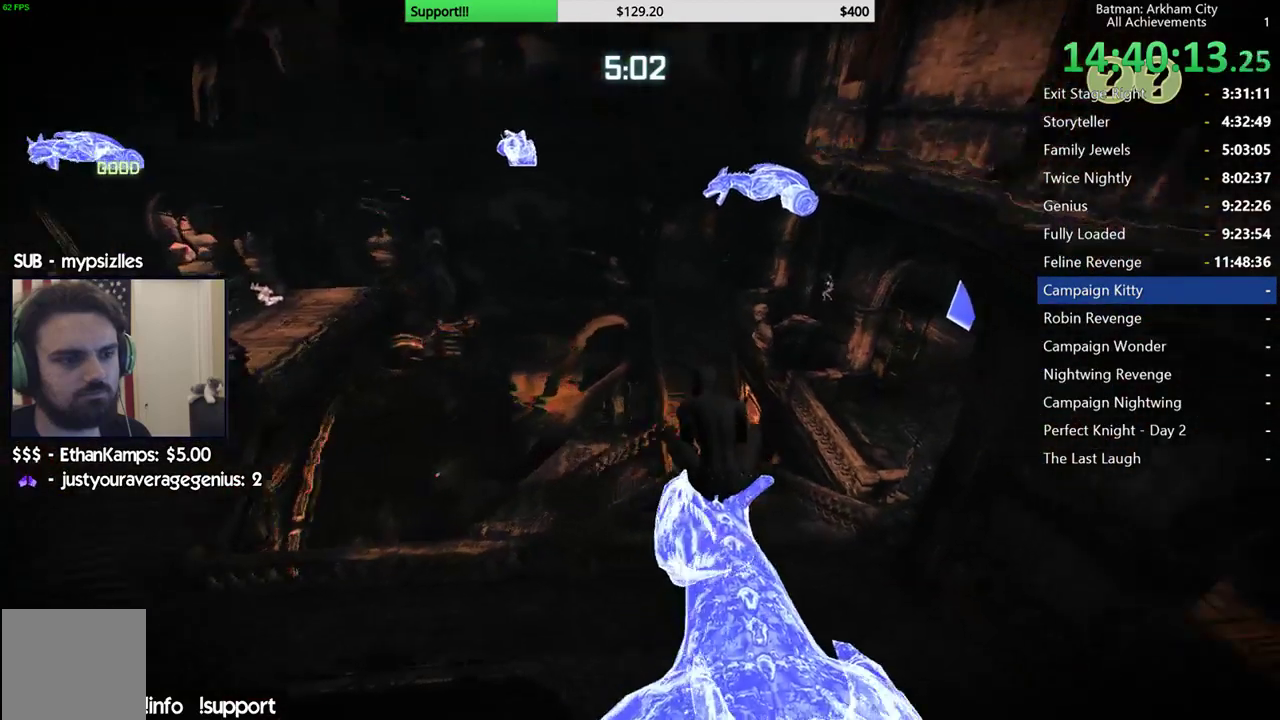
{"buttons": [], "left_stick": "center", "right_stick": "center", "events": [[133, "right_stick", "center"], [233, "right_stick", "down-right"], [367, "right_stick", "down"], [467, "right_stick", "center"]]}
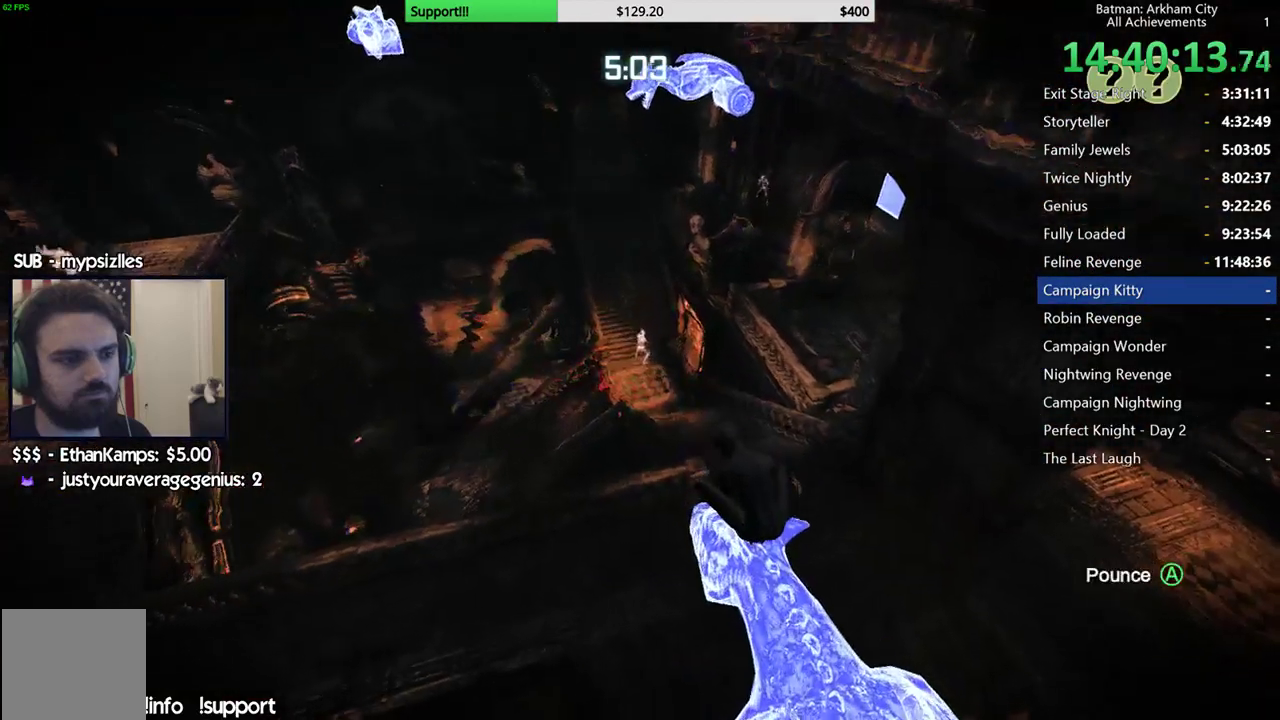
{"buttons": [], "left_stick": "center", "right_stick": "center", "events": []}
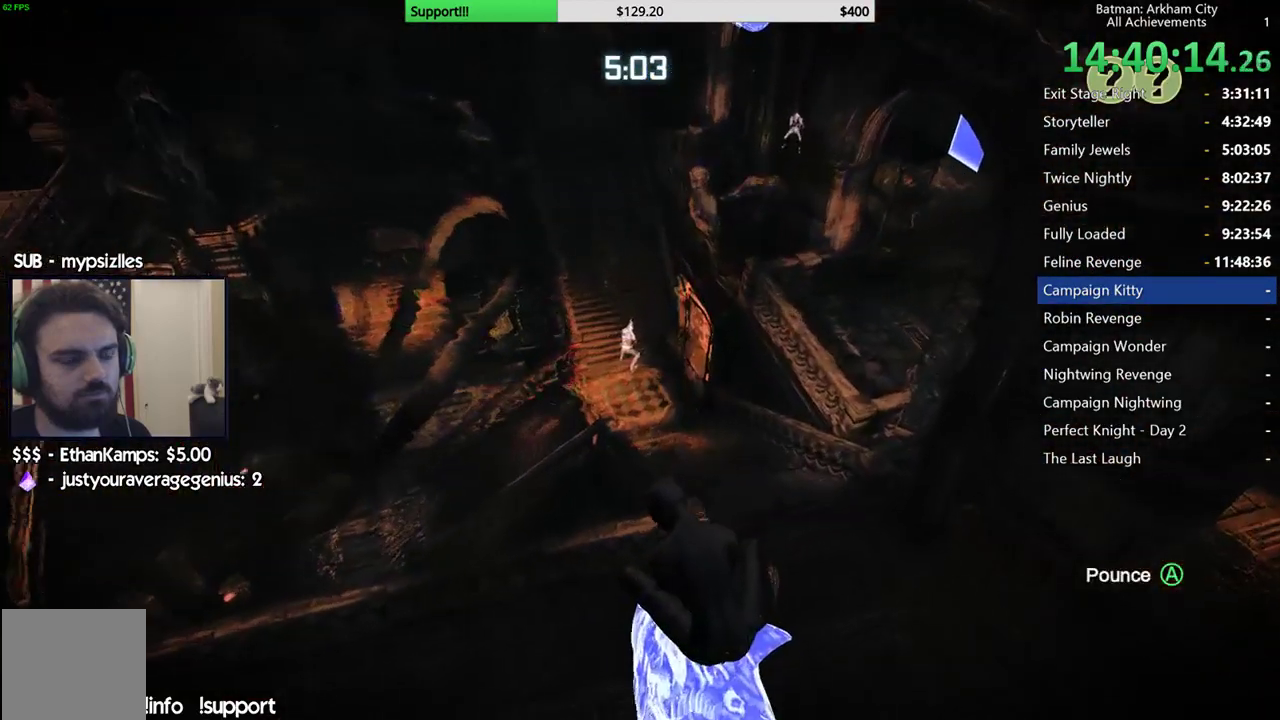
{"buttons": [], "left_stick": "center", "right_stick": "center", "events": [[117, "right_stick", "up"], [200, "right_stick", "center"]]}
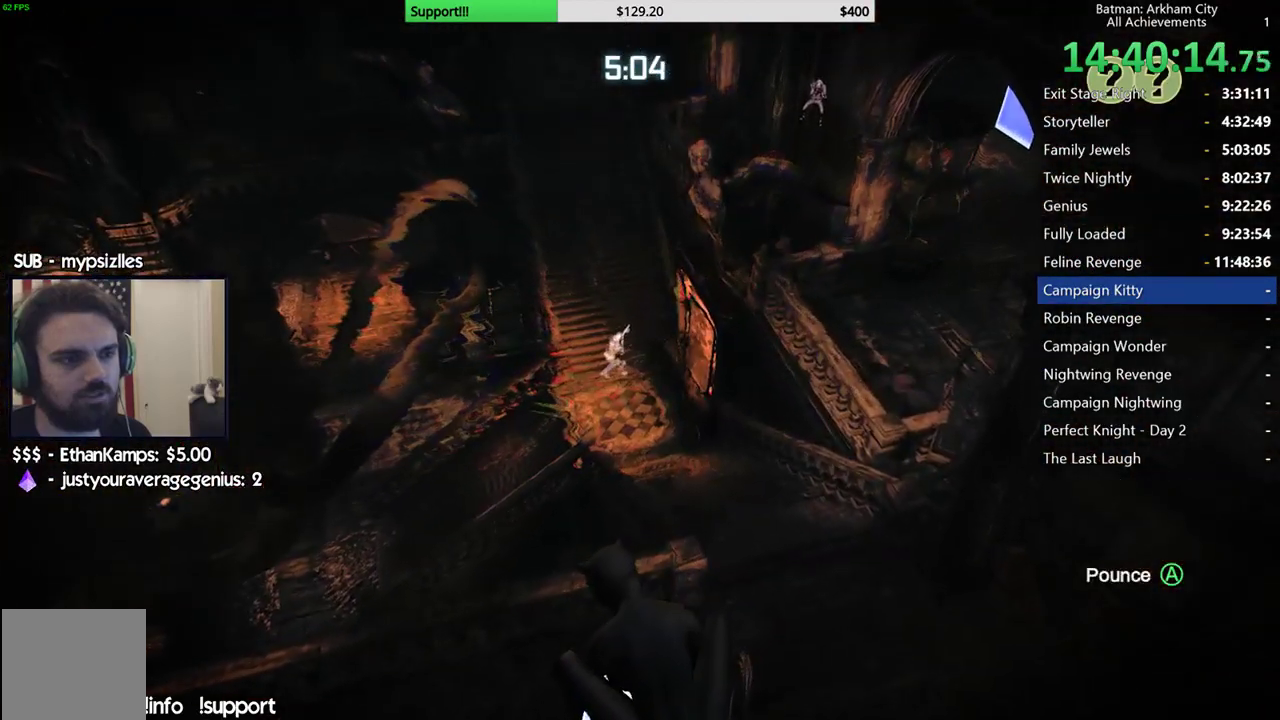
{"buttons": [], "left_stick": "center", "right_stick": "center", "events": []}
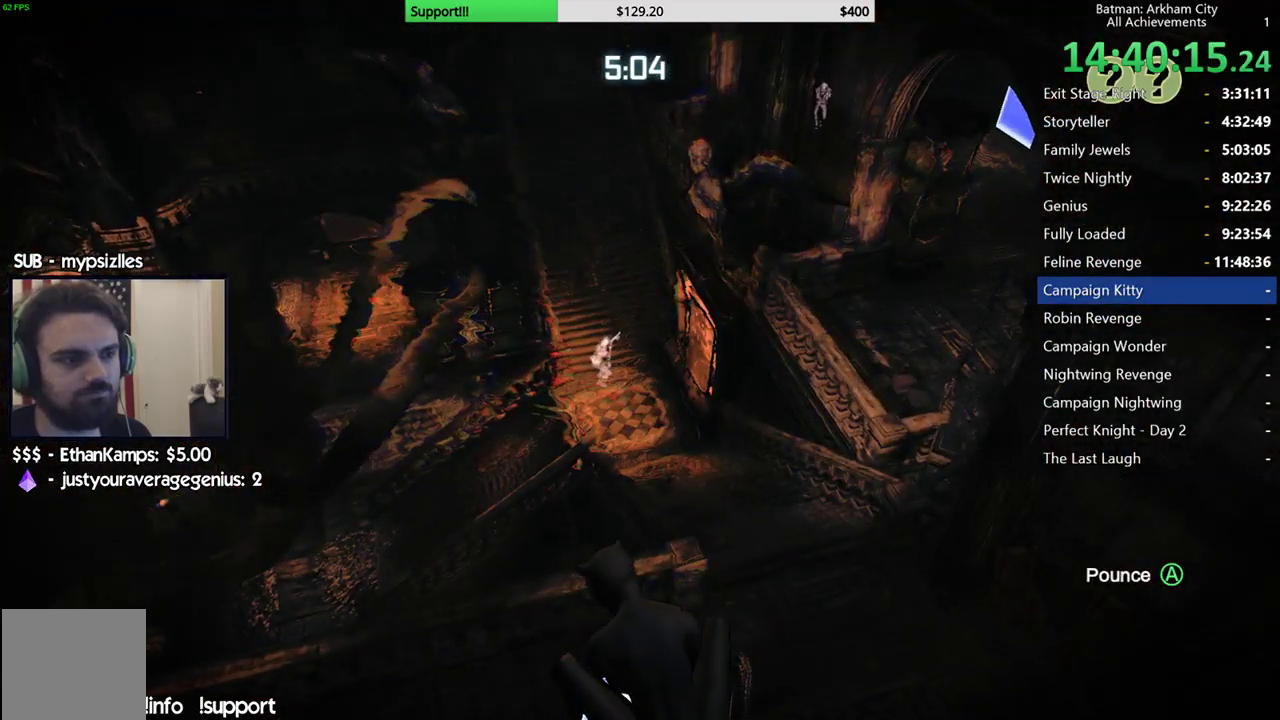
{"buttons": [], "left_stick": "center", "right_stick": "center", "events": [[317, "right_stick", "down-left"], [433, "right_stick", "center"]]}
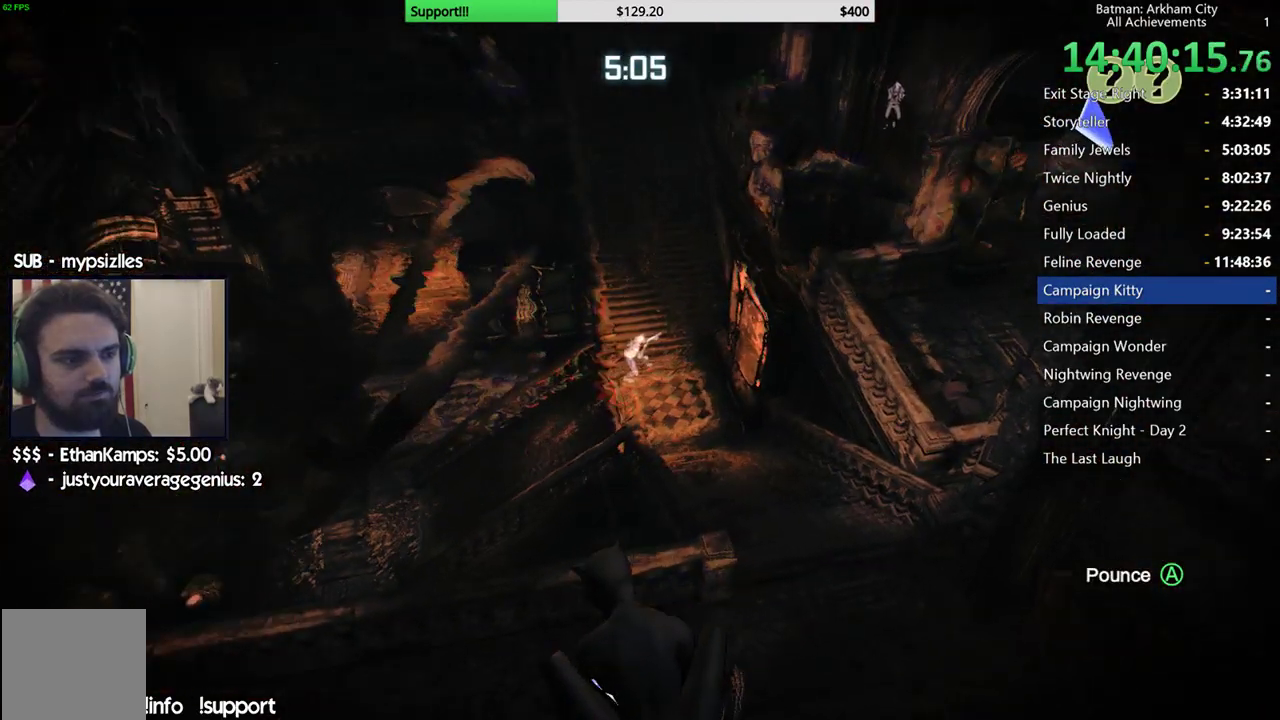
{"buttons": [], "left_stick": "center", "right_stick": "left", "events": [[67, "right_stick", "down-left"], [200, "right_stick", "center"], [450, "right_stick", "left"]]}
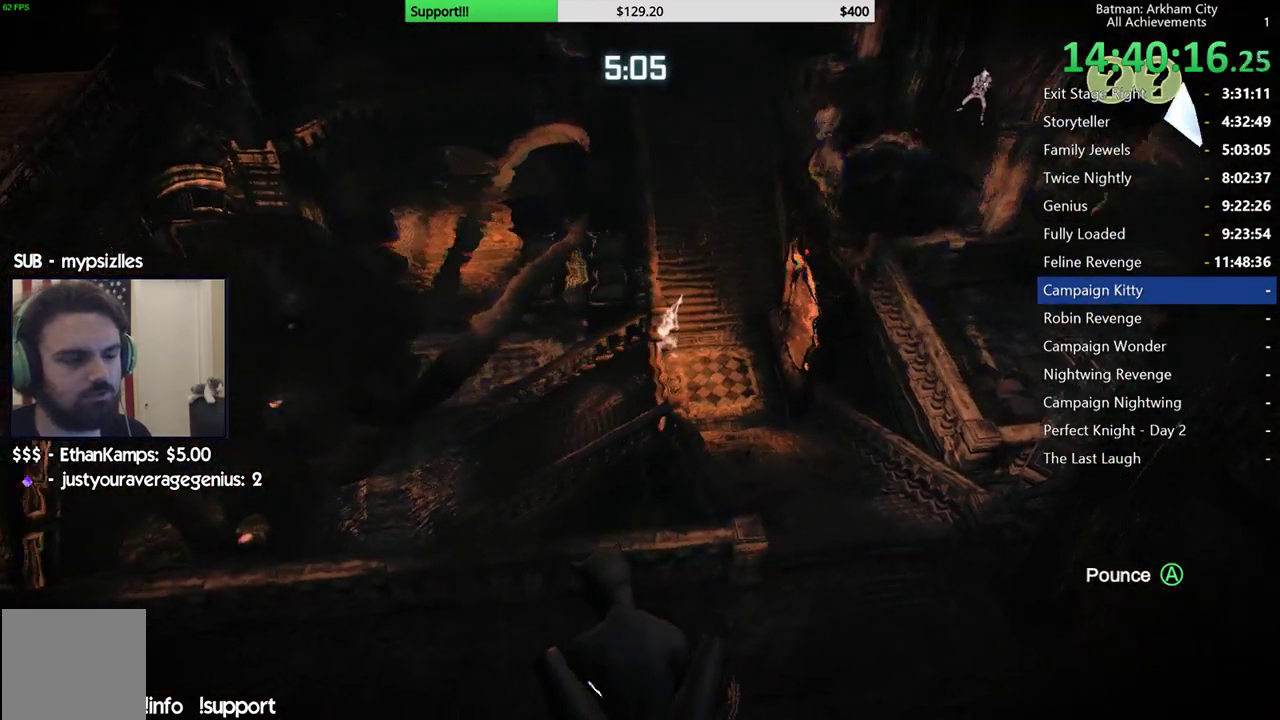
{"buttons": [], "left_stick": "center", "right_stick": "center", "events": [[33, "right_stick", "center"], [300, "right_stick", "left"], [417, "right_stick", "center"]]}
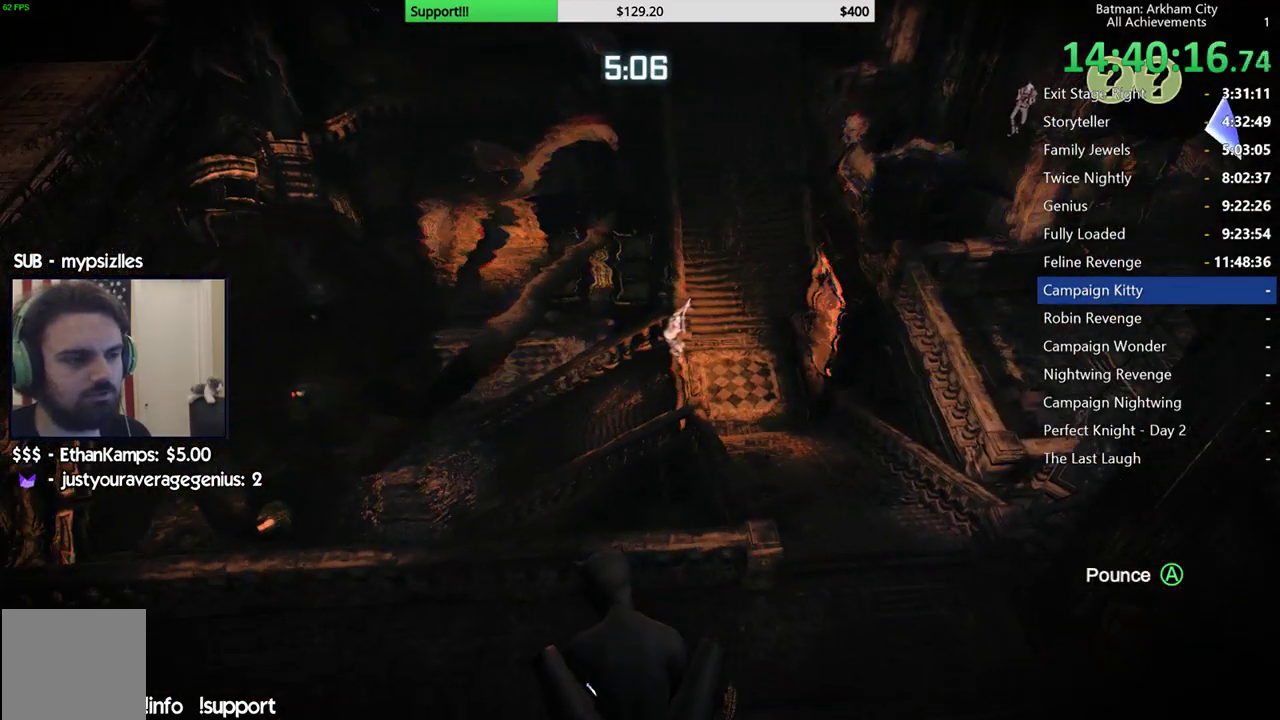
{"buttons": [], "left_stick": "center", "right_stick": "center", "events": [[267, "right_stick", "down-left"], [433, "right_stick", "center"]]}
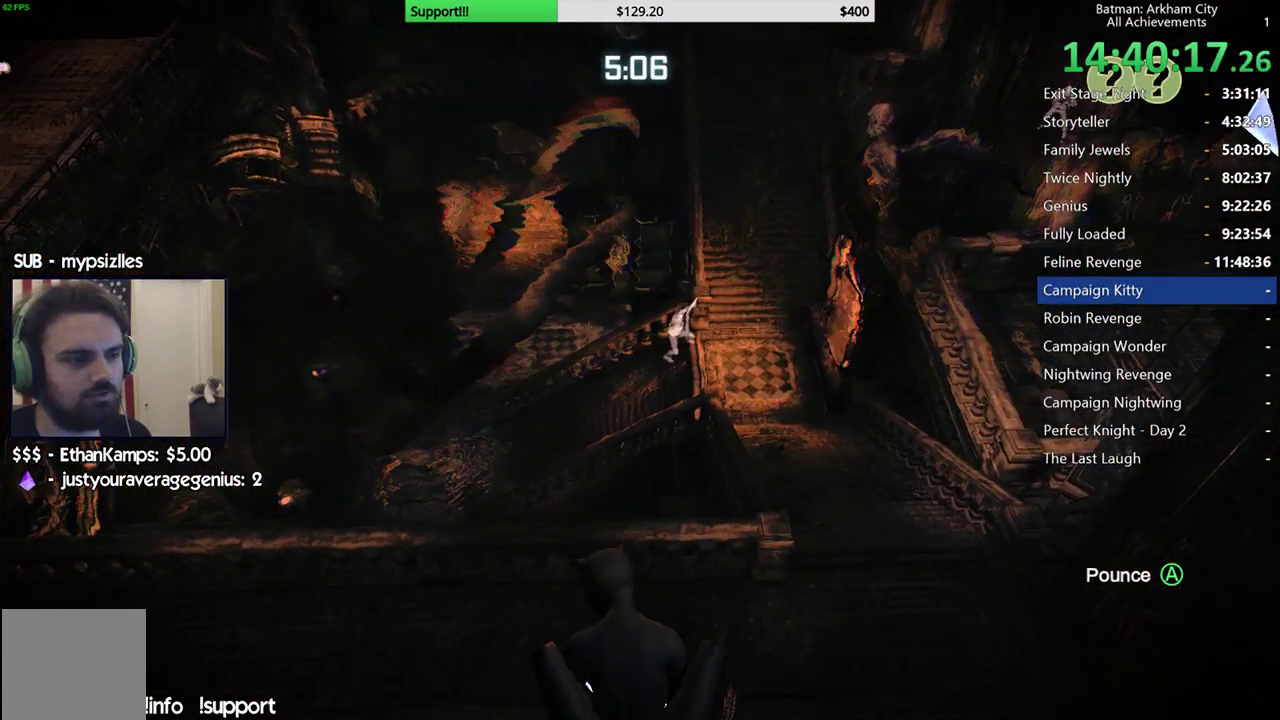
{"buttons": [], "left_stick": "center", "right_stick": "left", "events": [[150, "right_stick", "down-left"], [233, "right_stick", "center"], [450, "right_stick", "left"]]}
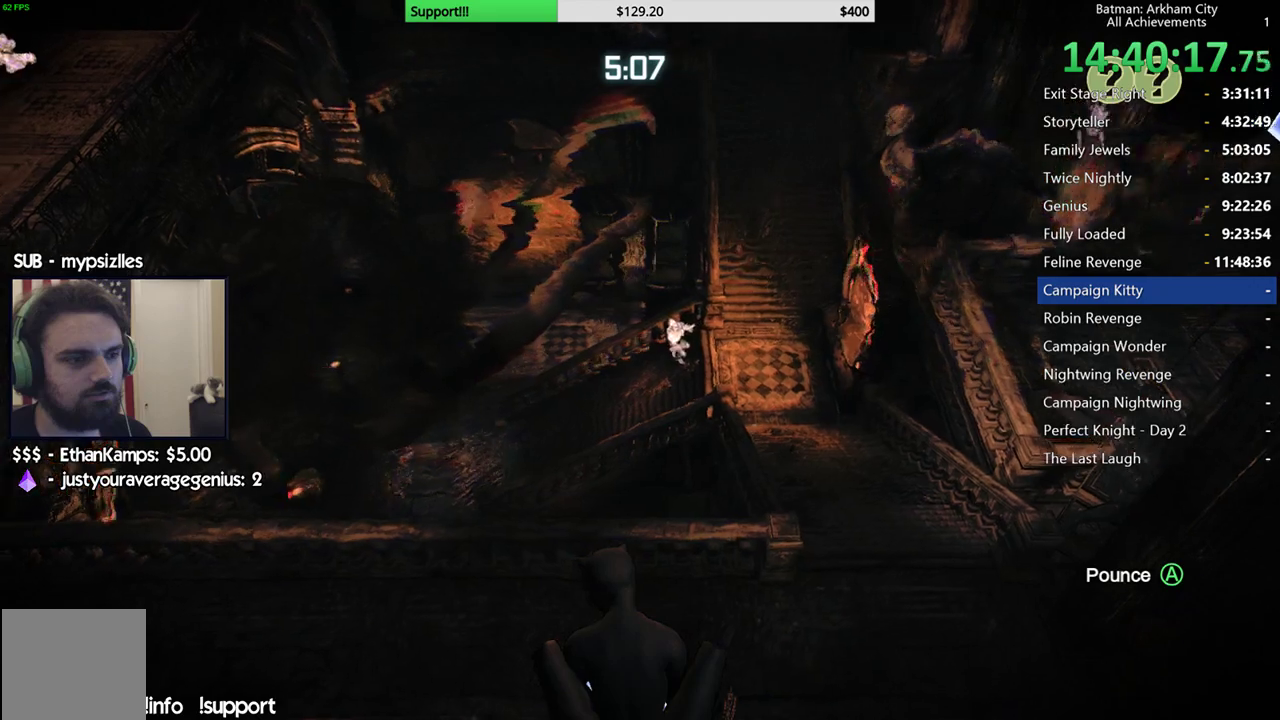
{"buttons": [], "left_stick": "center", "right_stick": "center", "events": [[67, "right_stick", "center"]]}
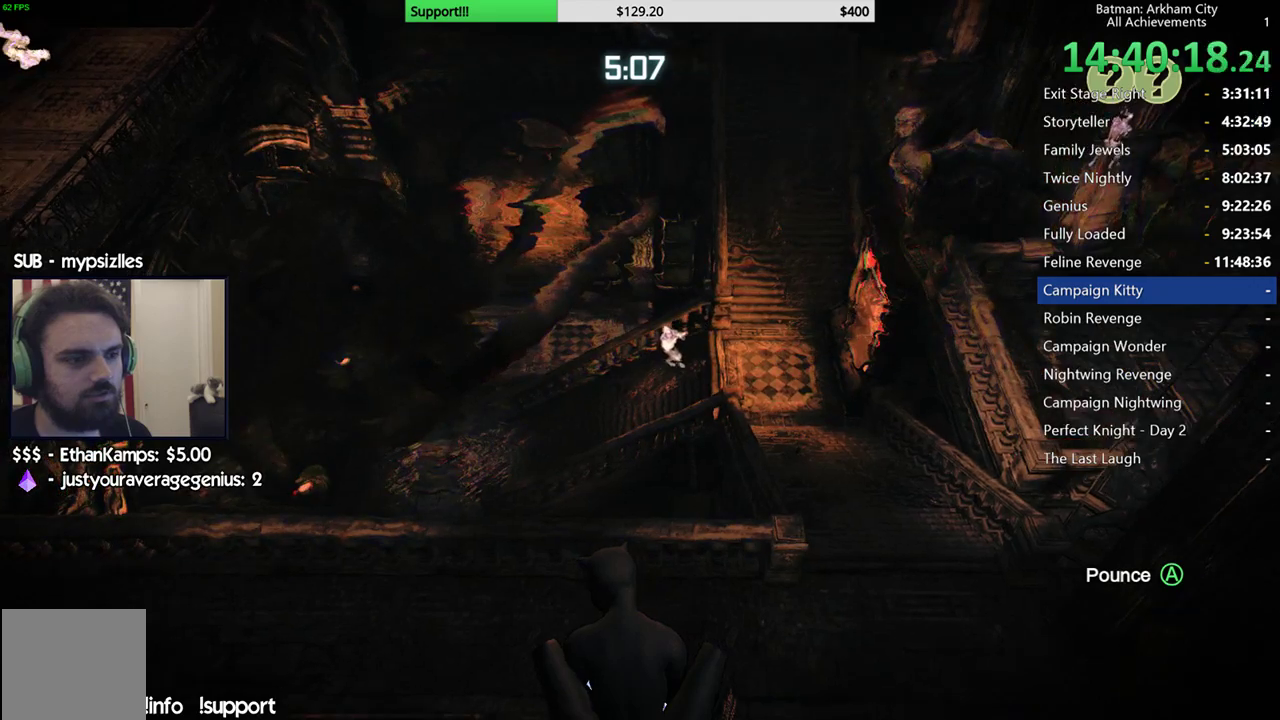
{"buttons": [], "left_stick": "center", "right_stick": "left", "events": [[367, "right_stick", "left"]]}
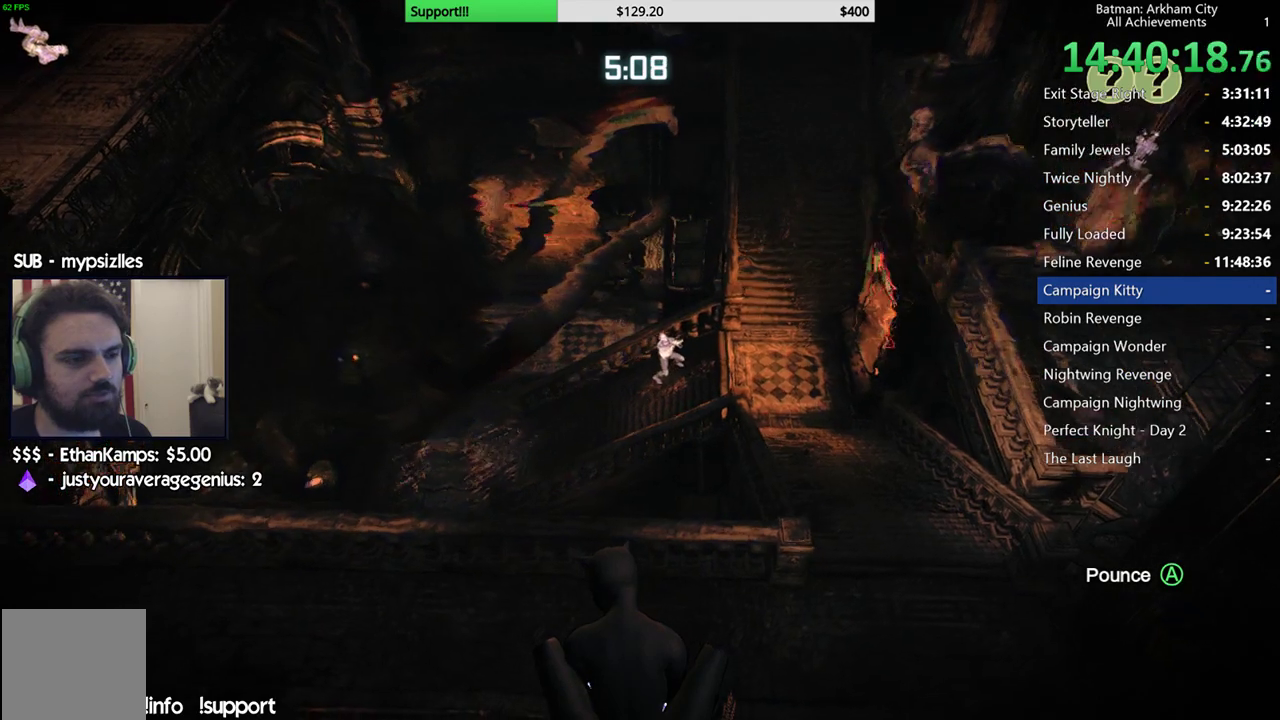
{"buttons": [], "left_stick": "center", "right_stick": "center", "events": [[267, "right_stick", "center"]]}
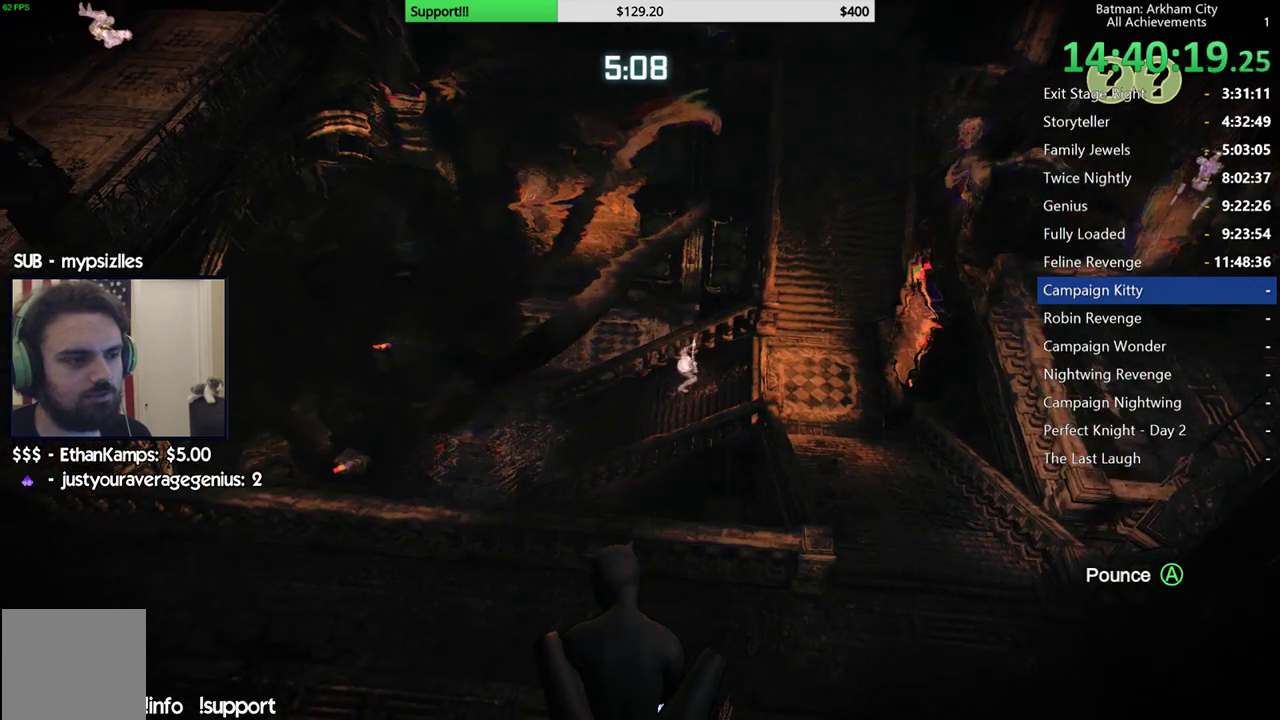
{"buttons": [], "left_stick": "center", "right_stick": "center", "events": []}
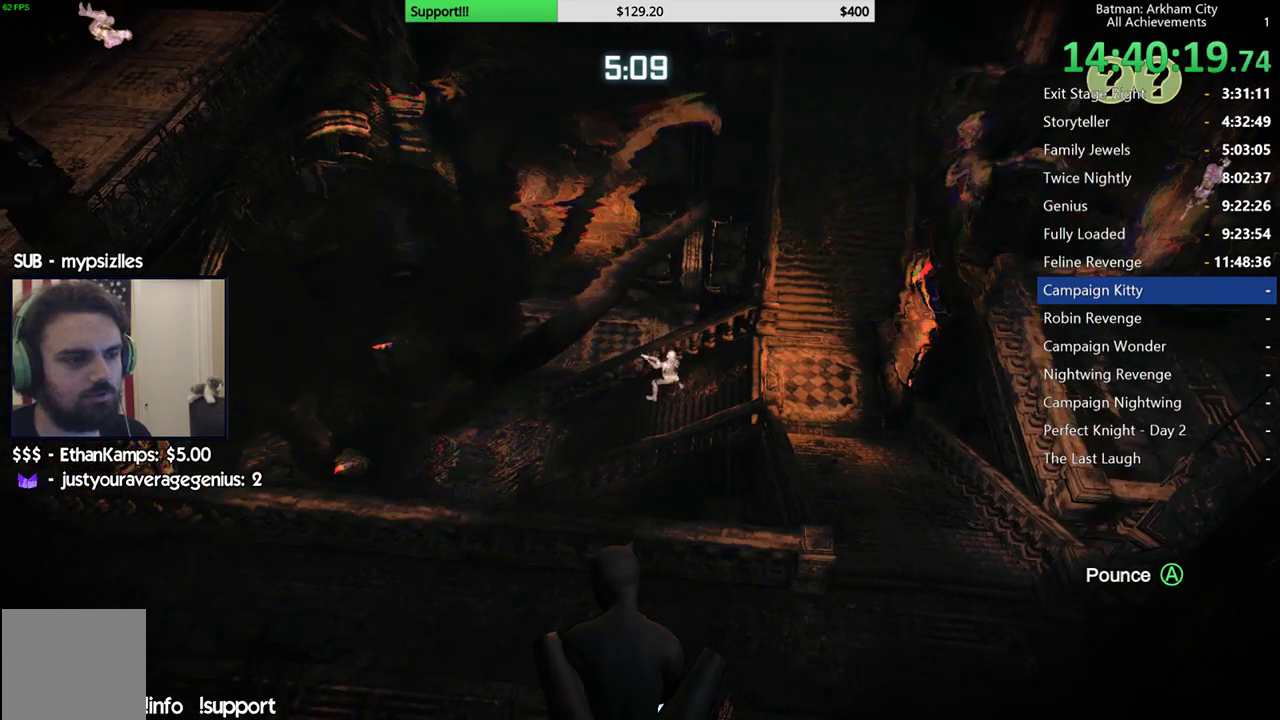
{"buttons": [], "left_stick": "center", "right_stick": "center", "events": [[33, "right_stick", "down"], [100, "right_stick", "down-left"], [200, "right_stick", "center"]]}
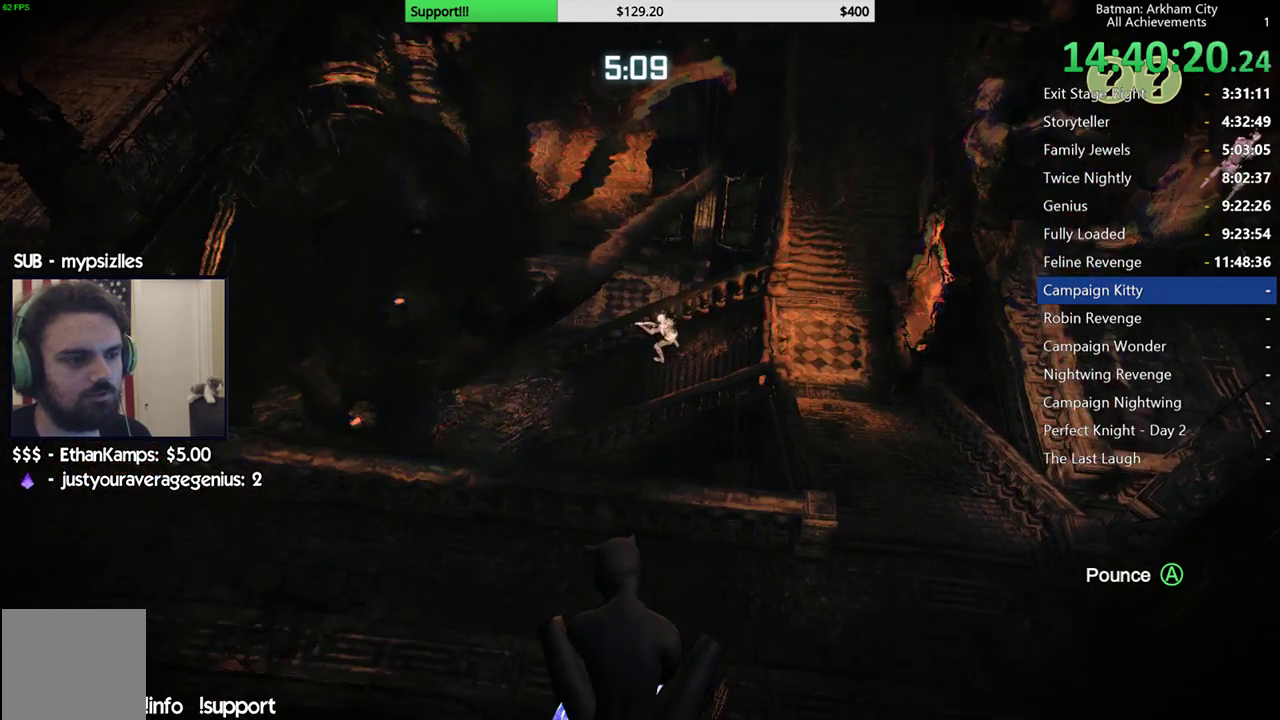
{"buttons": [], "left_stick": "center", "right_stick": "up-right", "events": [[250, "right_stick", "up-right"]]}
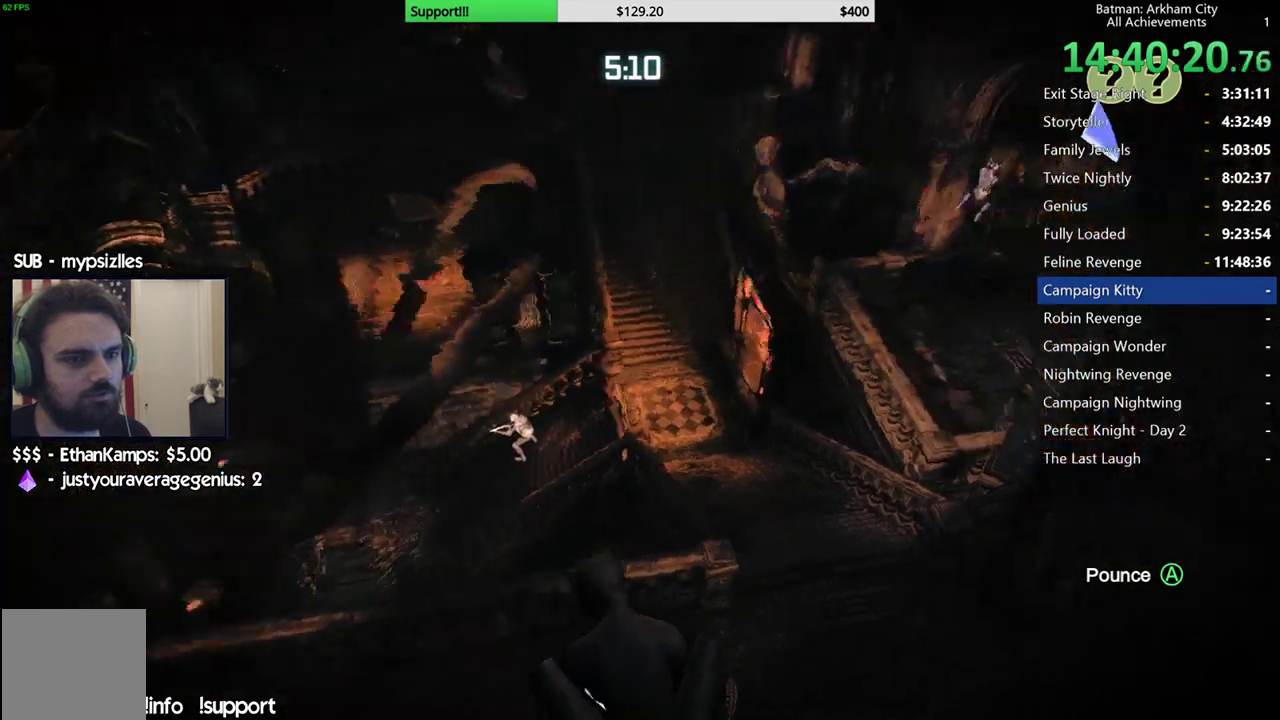
{"buttons": [], "left_stick": "center", "right_stick": "center", "events": [[233, "right_stick", "center"]]}
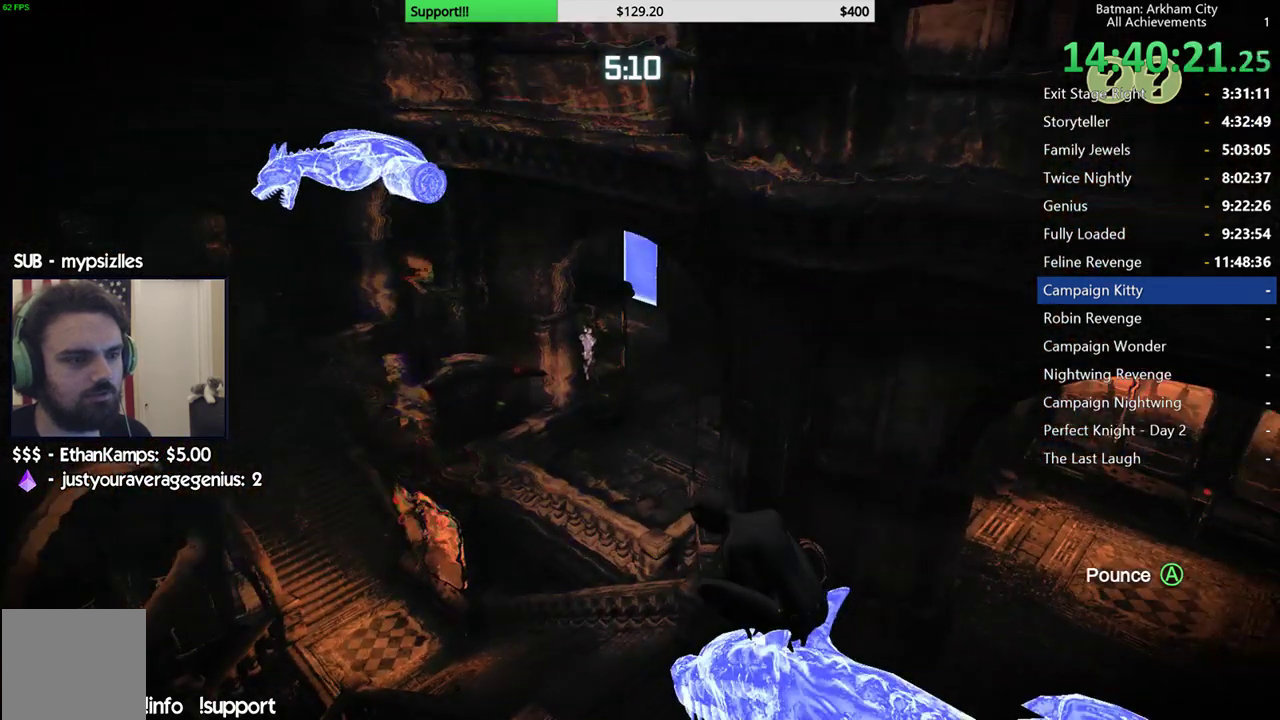
{"buttons": [], "left_stick": "center", "right_stick": "center", "events": [[283, "right_stick", "up"], [367, "right_stick", "up-left"], [417, "right_stick", "center"]]}
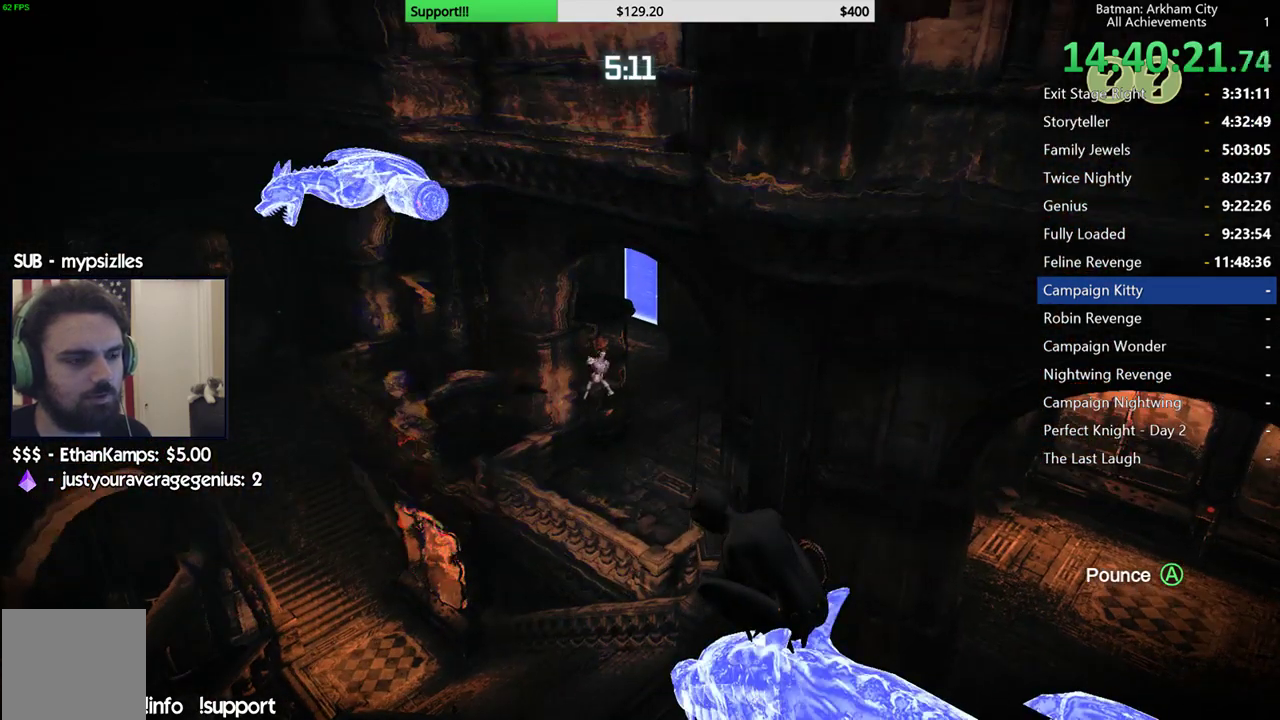
{"buttons": [], "left_stick": "center", "right_stick": "center", "events": [[217, "right_stick", "left"], [317, "right_stick", "center"]]}
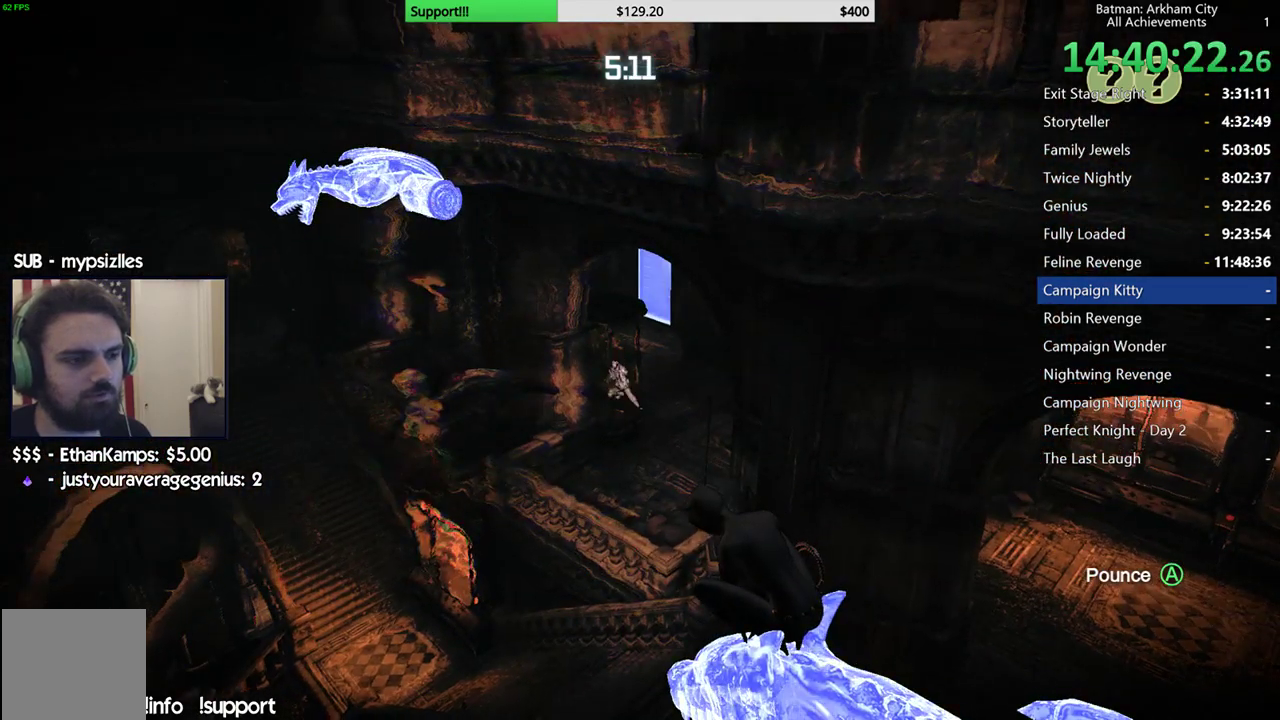
{"buttons": [], "left_stick": "center", "right_stick": "center", "events": []}